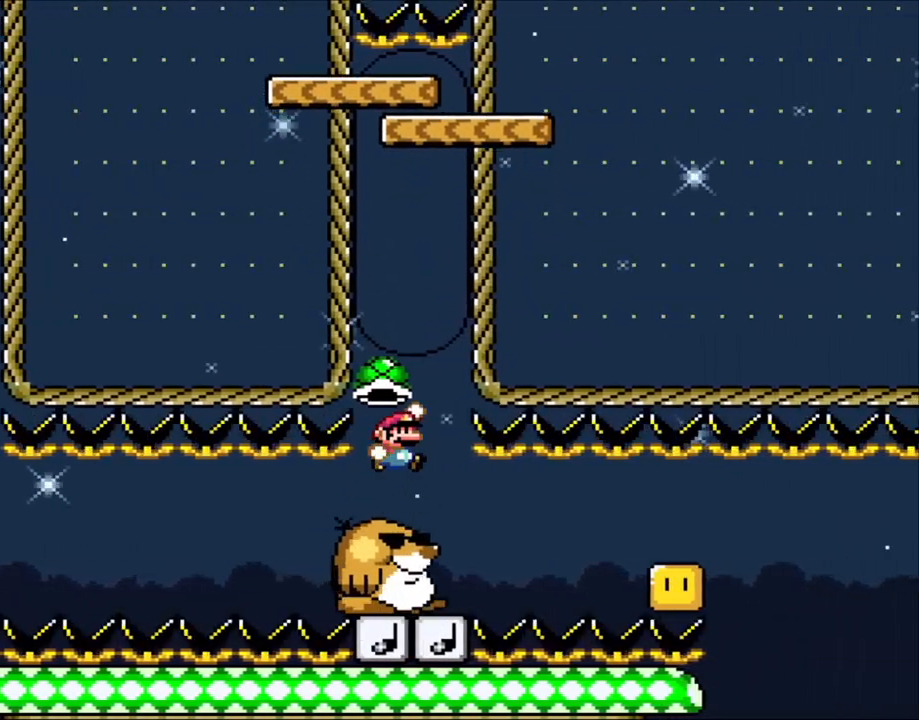
Gameplay with a controller (Nintendo layout); each line is a JSON object with the inputs held at the frame after it. "events" lists button and stick changes between this image and that frame as [ms after this image, input, new state], when the widget could be followed in between. Not read: L3 R3.
{"buttons": ["B", "Y"], "events": [[50, "B", "down"], [150, "B", "up"], [200, "B", "down"]]}
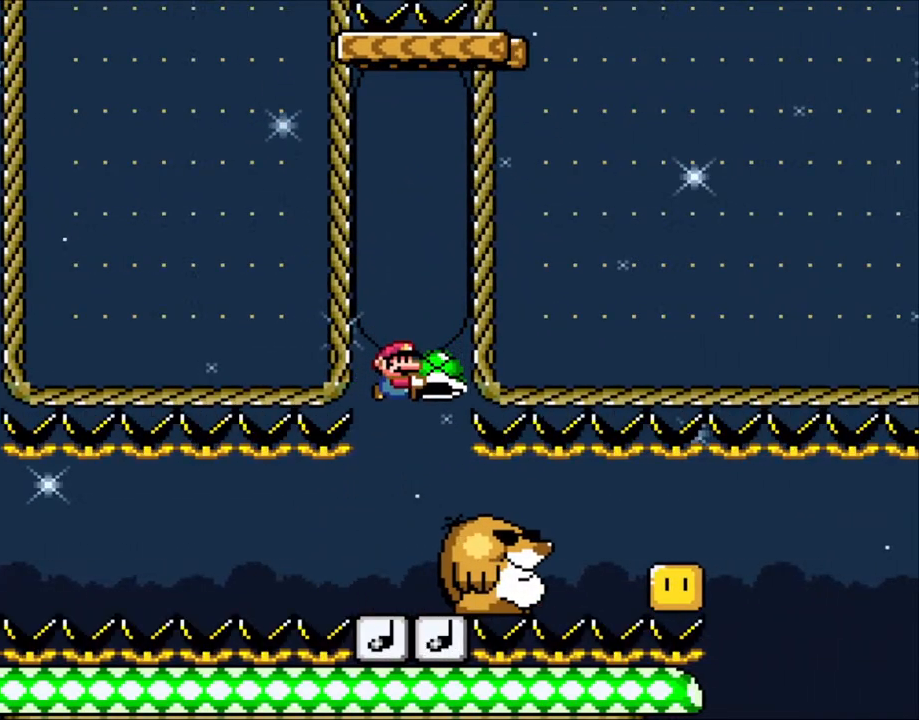
{"buttons": ["B", "Y"], "events": [[283, "B", "up"], [450, "B", "down"]]}
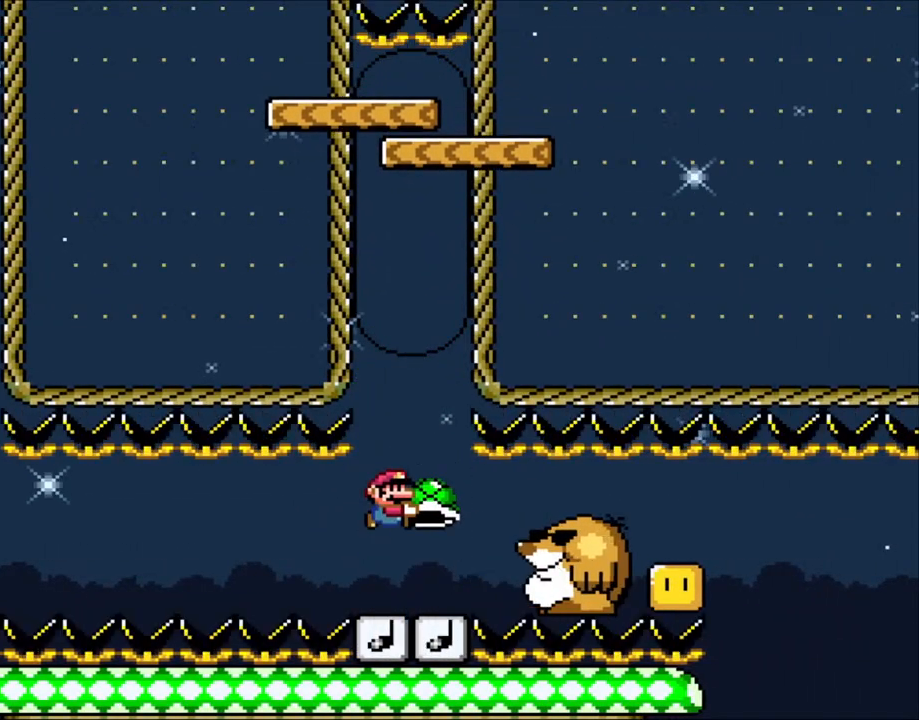
{"buttons": ["B", "Y"], "events": [[100, "B", "up"], [183, "B", "down"]]}
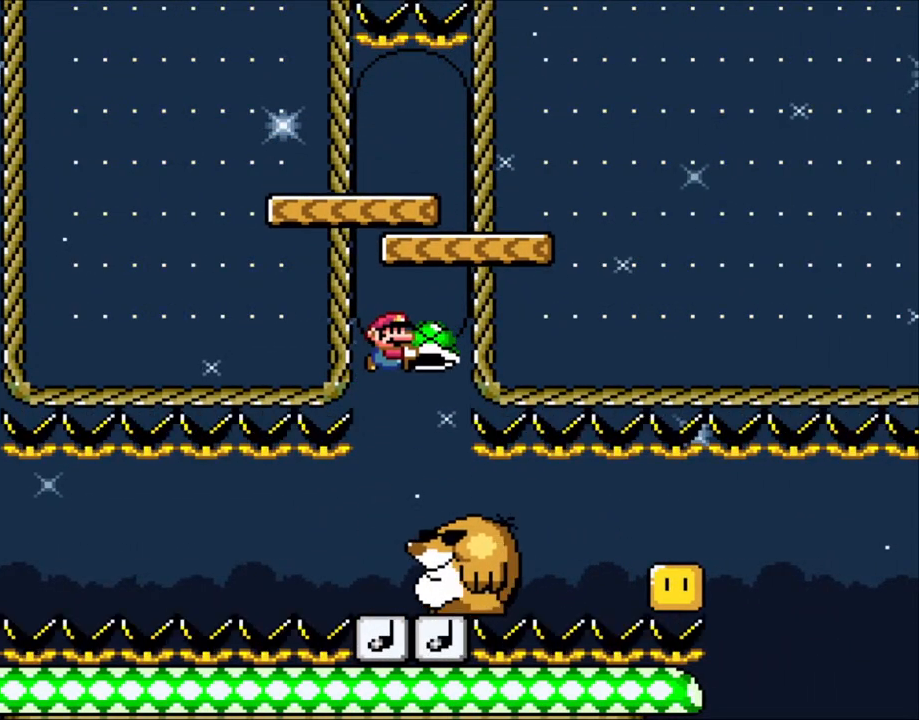
{"buttons": ["Y", "DPAD_RIGHT"], "events": [[150, "B", "up"], [400, "B", "down"], [400, "DPAD_RIGHT", "down"], [450, "B", "up"]]}
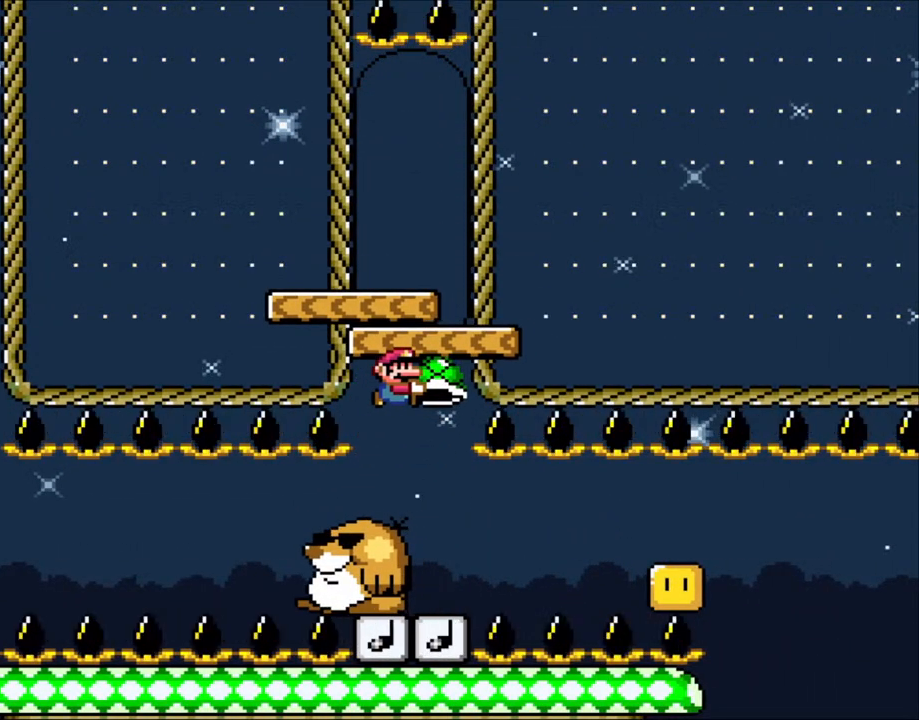
{"buttons": ["Y"], "events": [[50, "DPAD_RIGHT", "up"], [183, "DPAD_LEFT", "down"], [283, "DPAD_LEFT", "up"], [300, "DPAD_RIGHT", "down"], [400, "DPAD_RIGHT", "up"]]}
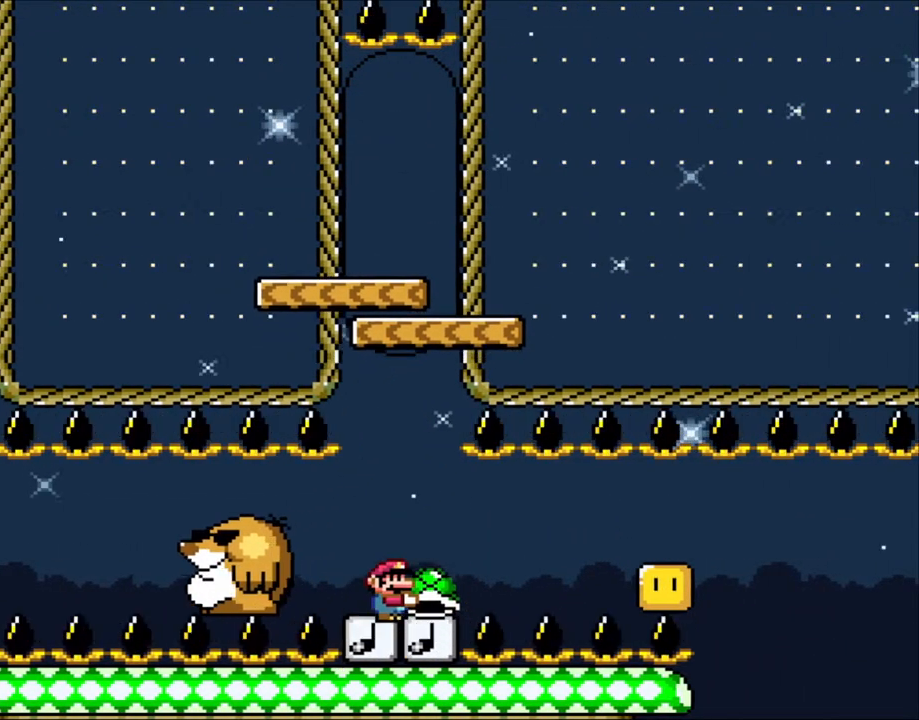
{"buttons": ["Y"], "events": []}
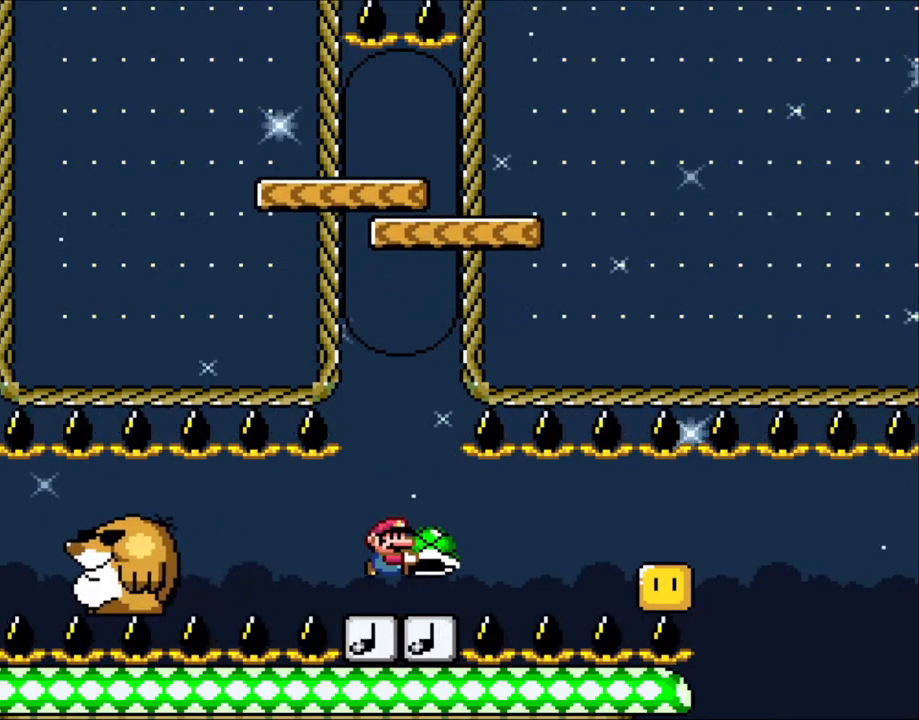
{"buttons": ["Y"], "events": []}
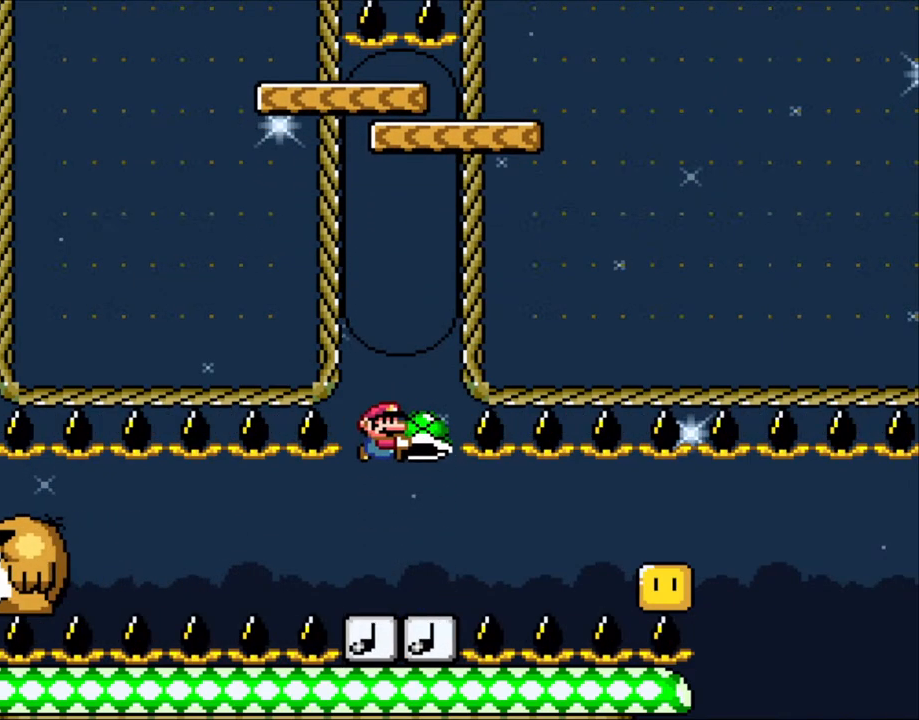
{"buttons": ["Y"], "events": [[333, "Y", "up"], [450, "Y", "down"]]}
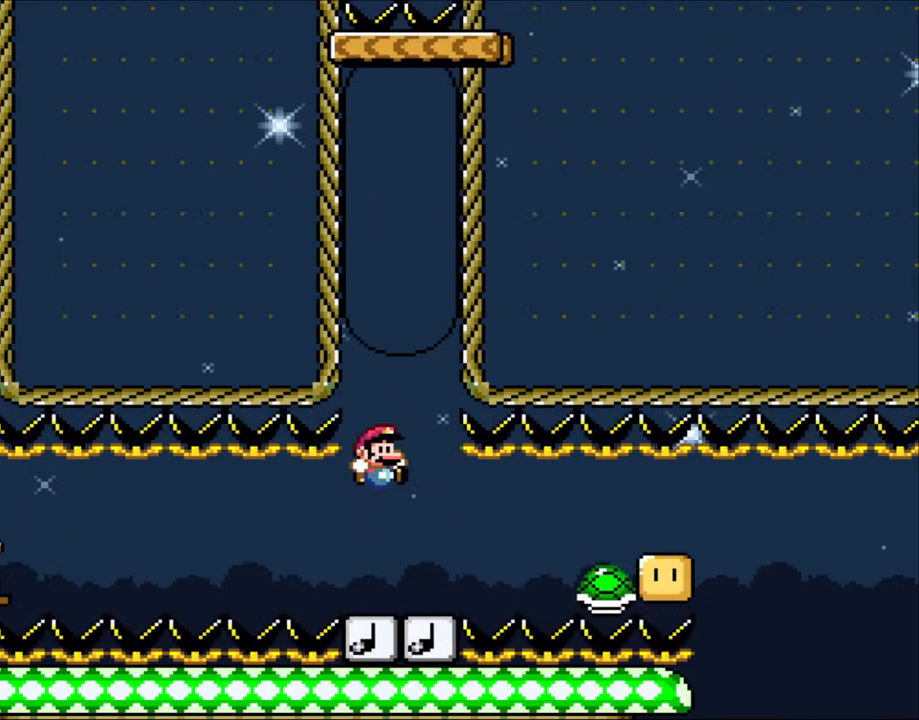
{"buttons": ["Y"], "events": []}
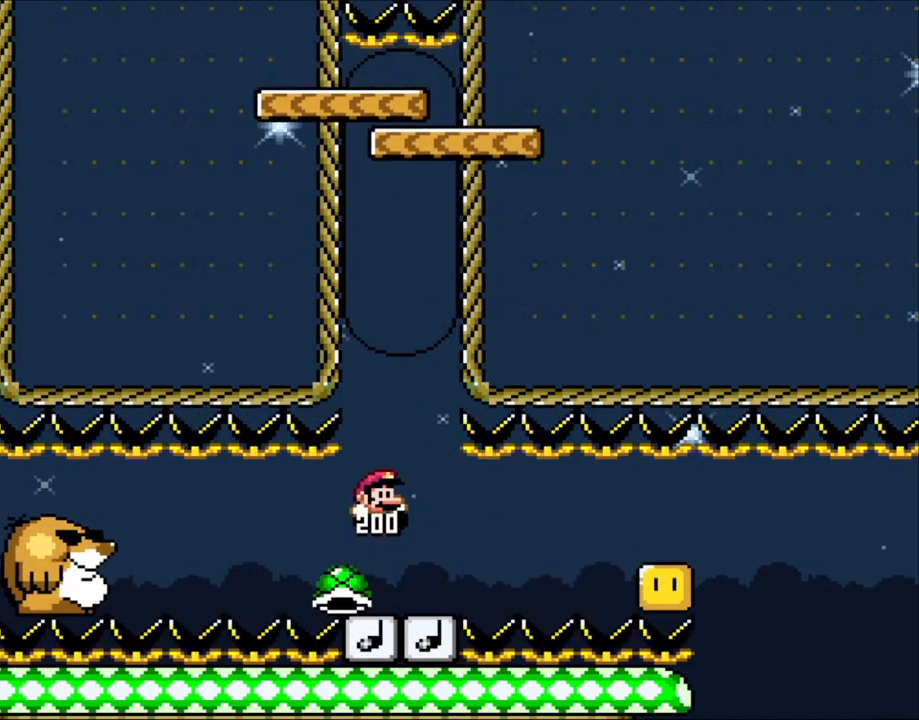
{"buttons": ["Y"], "events": []}
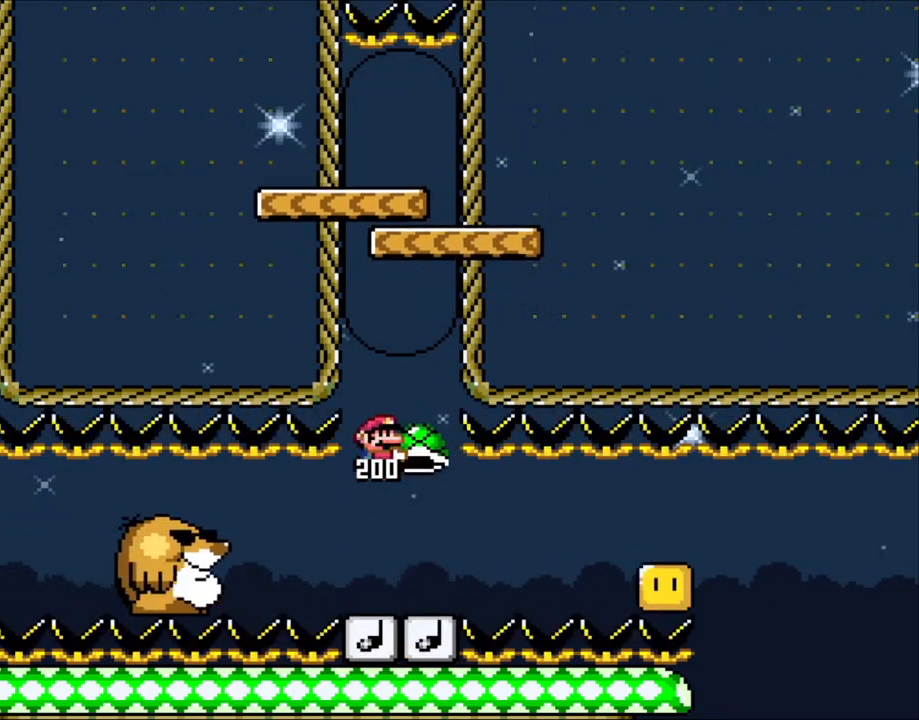
{"buttons": ["Y"], "events": []}
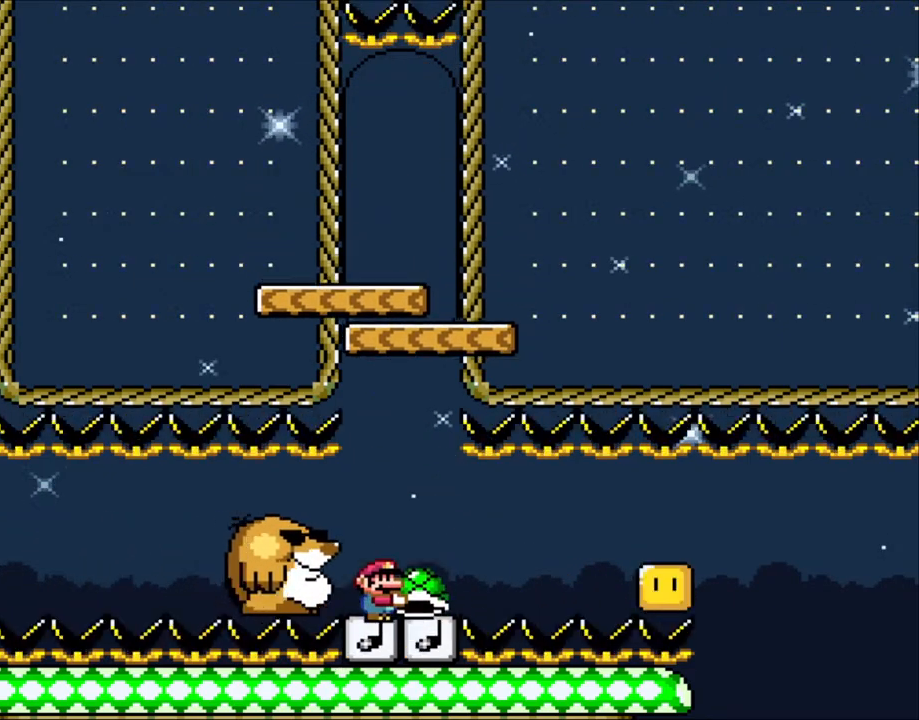
{"buttons": ["Y"], "events": []}
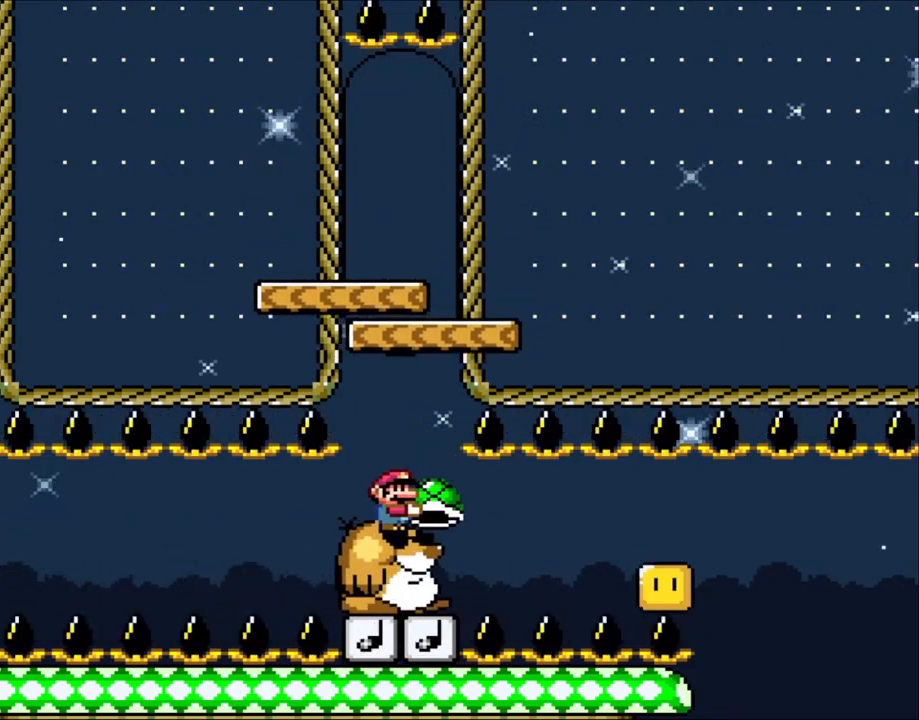
{"buttons": ["Y"], "events": []}
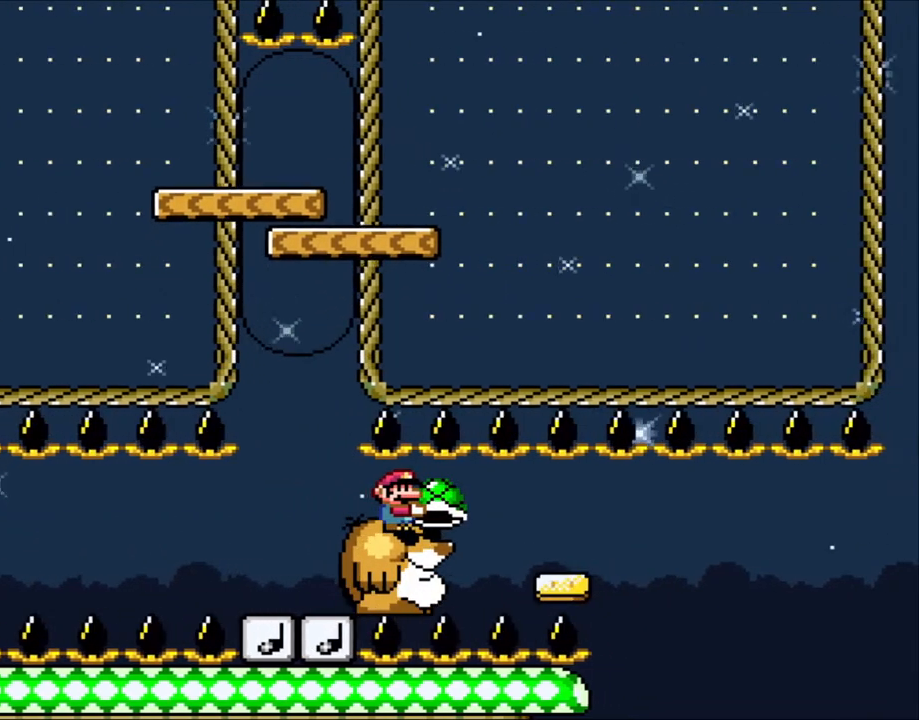
{"buttons": ["Y"], "events": []}
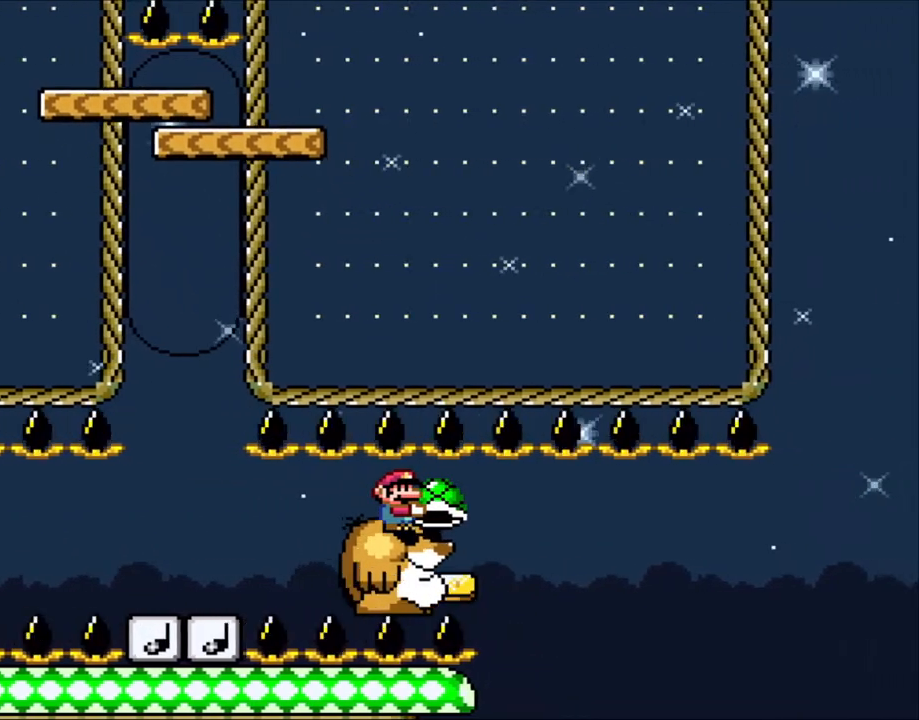
{"buttons": ["Y"], "events": []}
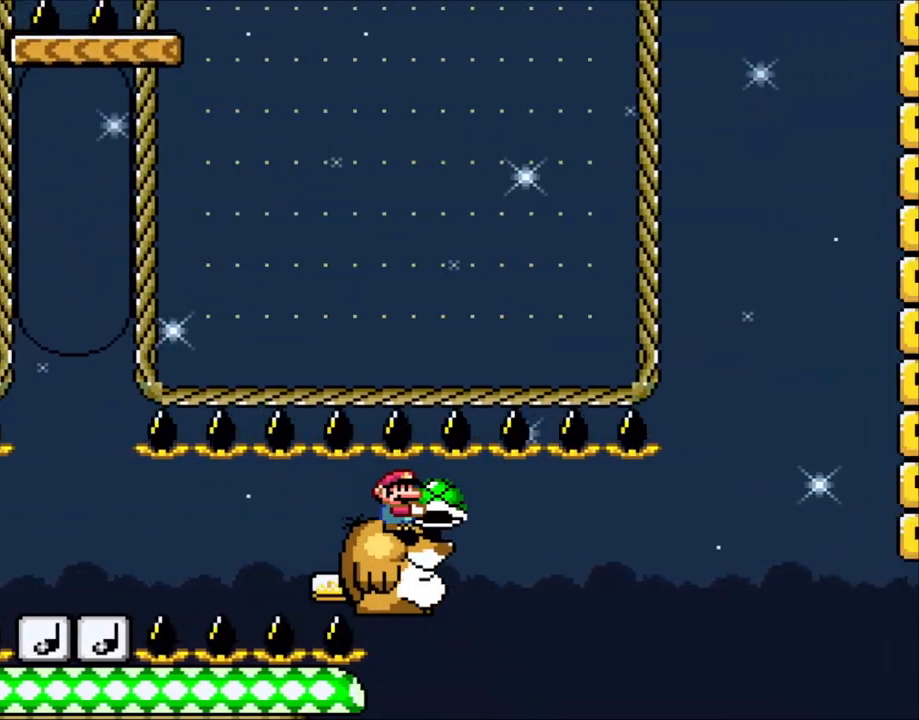
{"buttons": ["Y", "DPAD_RIGHT"], "events": [[483, "DPAD_RIGHT", "down"]]}
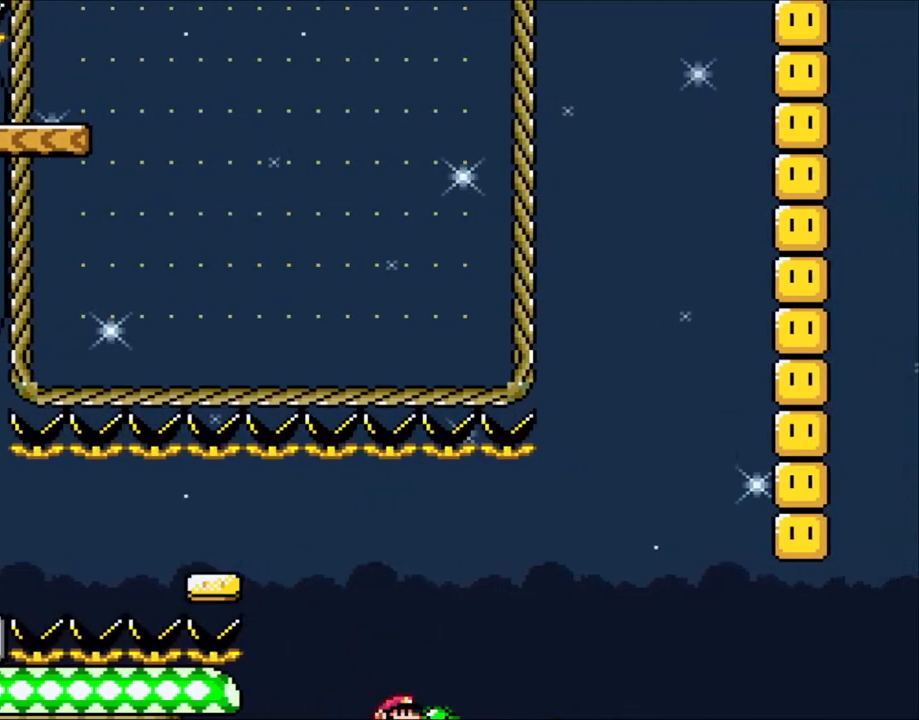
{"buttons": ["B", "DPAD_RIGHT"], "events": [[150, "B", "down"], [500, "Y", "up"]]}
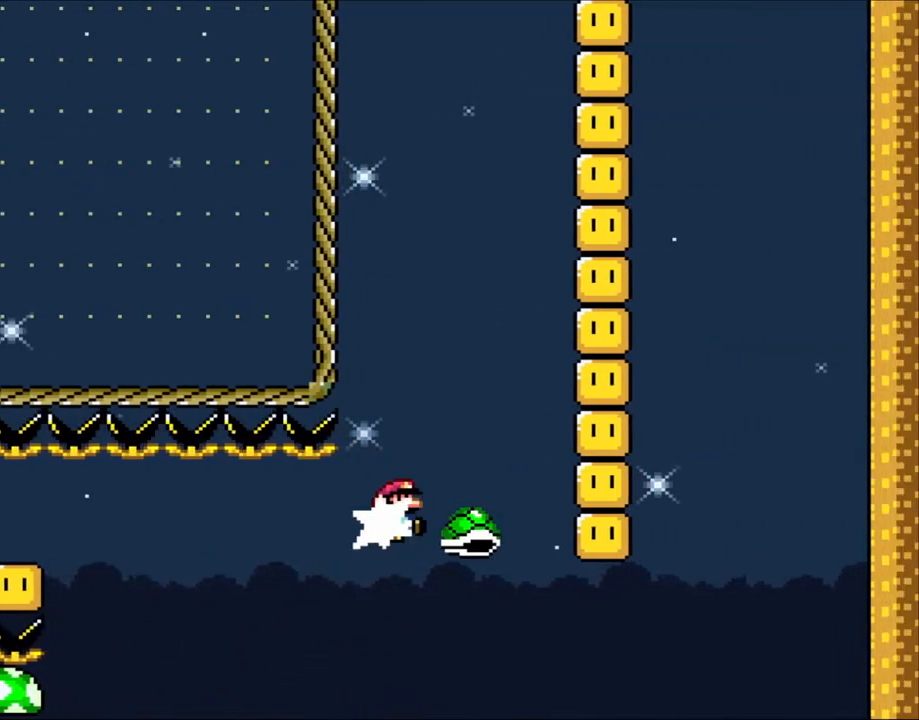
{"buttons": ["B", "Y"], "events": [[100, "Y", "down"], [183, "DPAD_LEFT", "down"], [183, "DPAD_RIGHT", "up"], [183, "DPAD_UP", "down"], [200, "DPAD_UP", "up"], [333, "DPAD_LEFT", "up"], [350, "DPAD_RIGHT", "down"], [483, "DPAD_RIGHT", "up"]]}
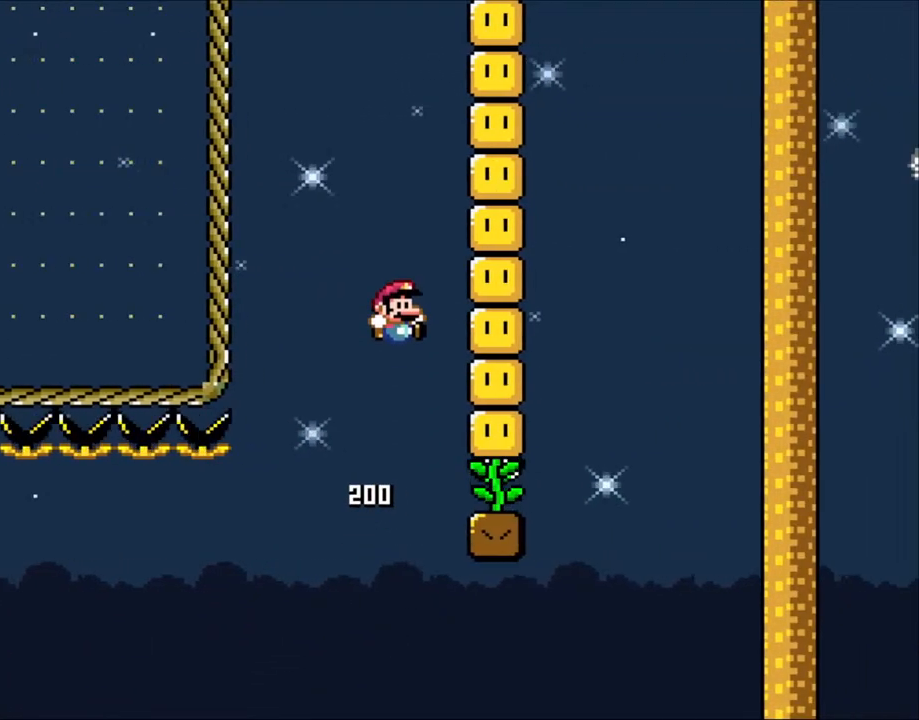
{"buttons": ["B", "Y", "DPAD_RIGHT"], "events": [[433, "DPAD_RIGHT", "down"]]}
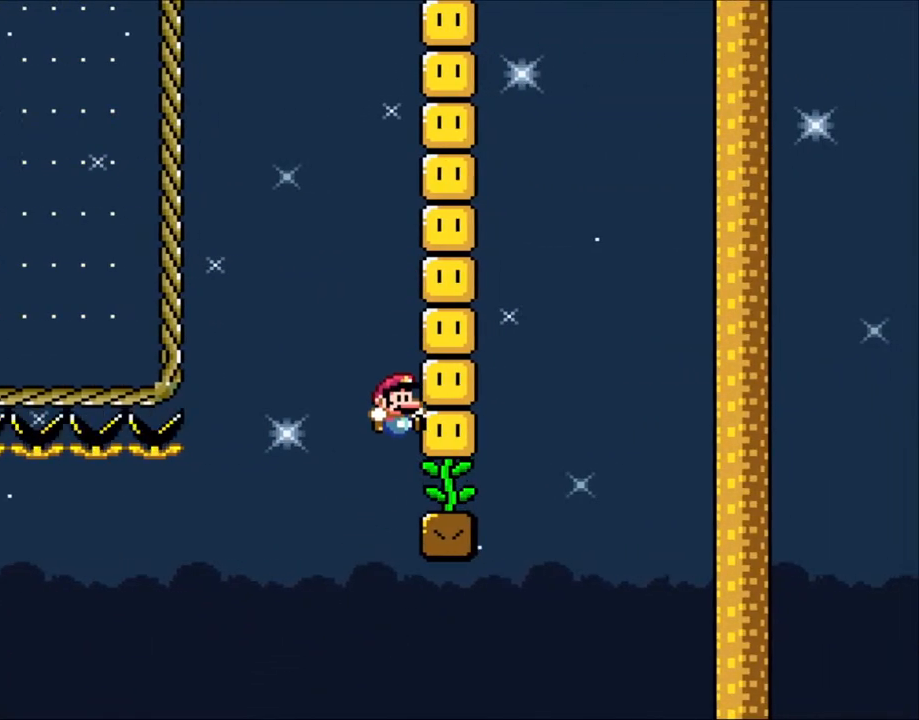
{"buttons": ["DPAD_UP"], "events": [[83, "DPAD_UP", "down"], [383, "B", "up"], [383, "DPAD_RIGHT", "up"], [400, "DPAD_RIGHT", "down"], [450, "DPAD_RIGHT", "up"], [500, "Y", "up"]]}
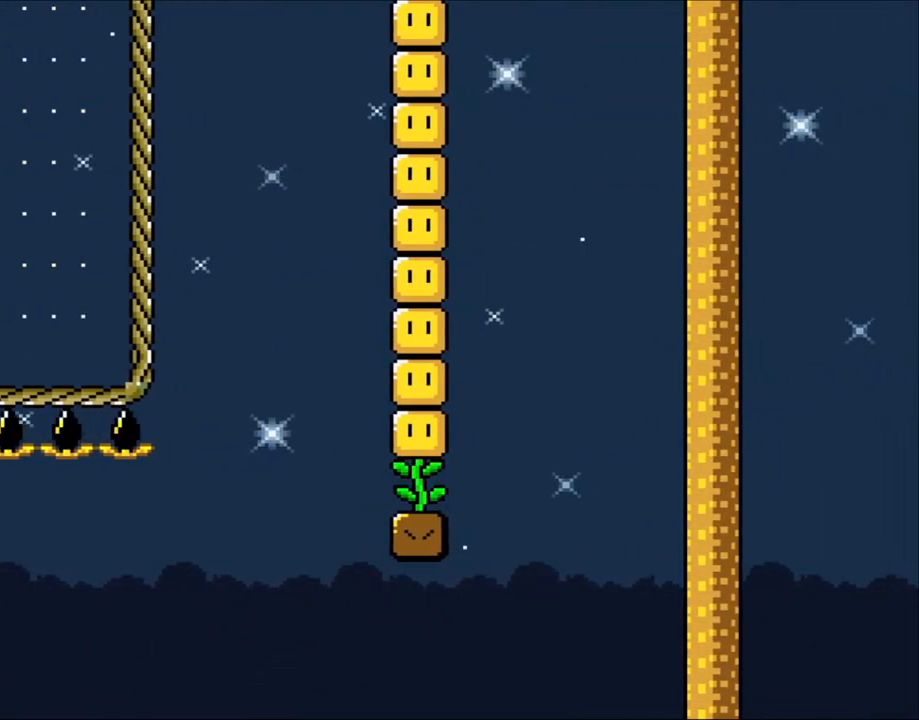
{"buttons": [], "events": [[50, "DPAD_UP", "up"]]}
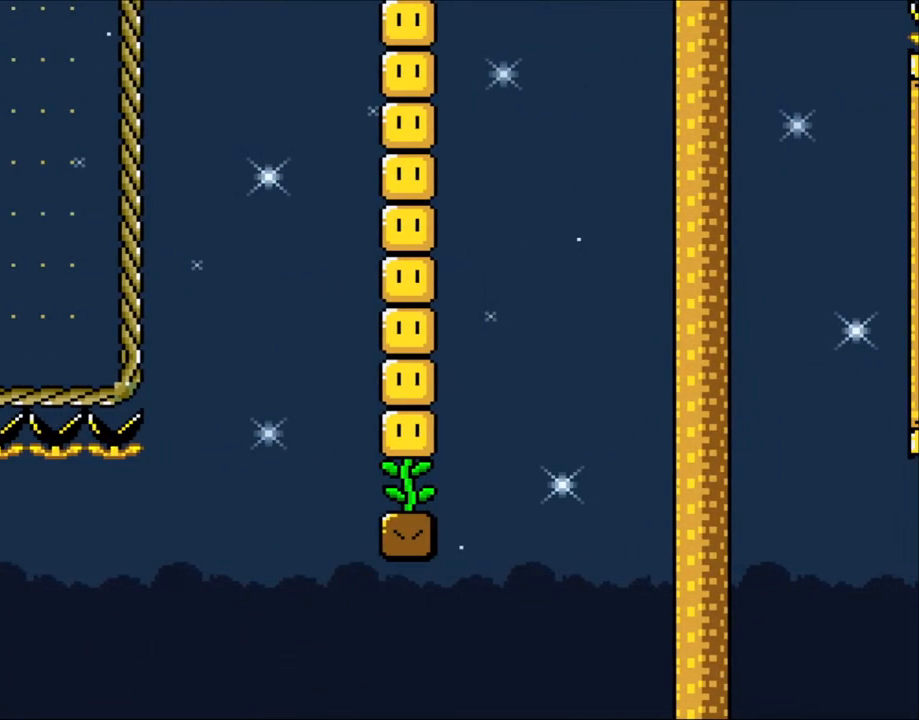
{"buttons": [], "events": []}
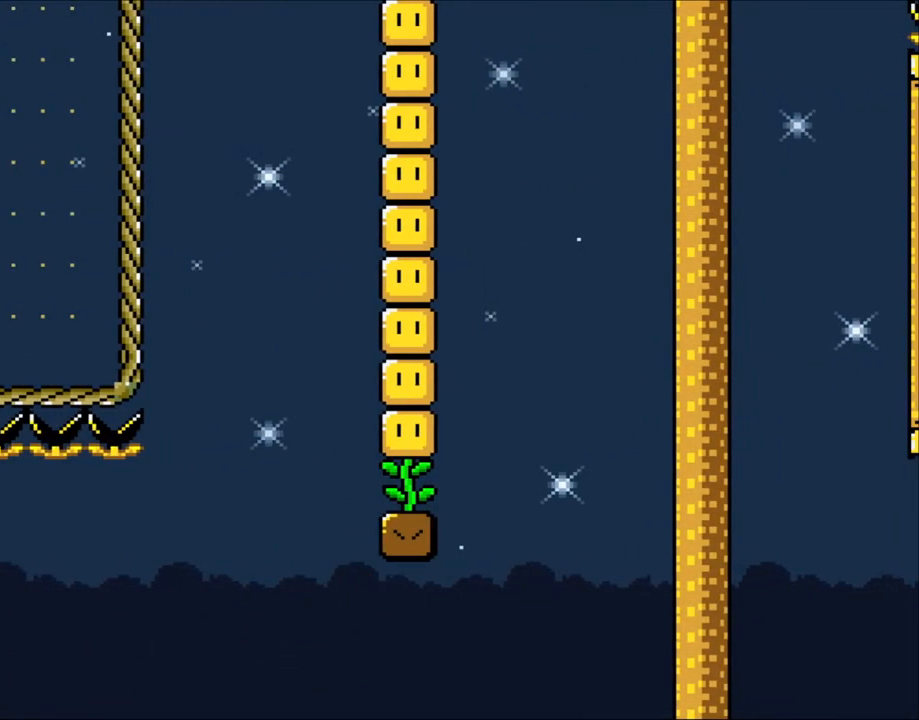
{"buttons": [], "events": []}
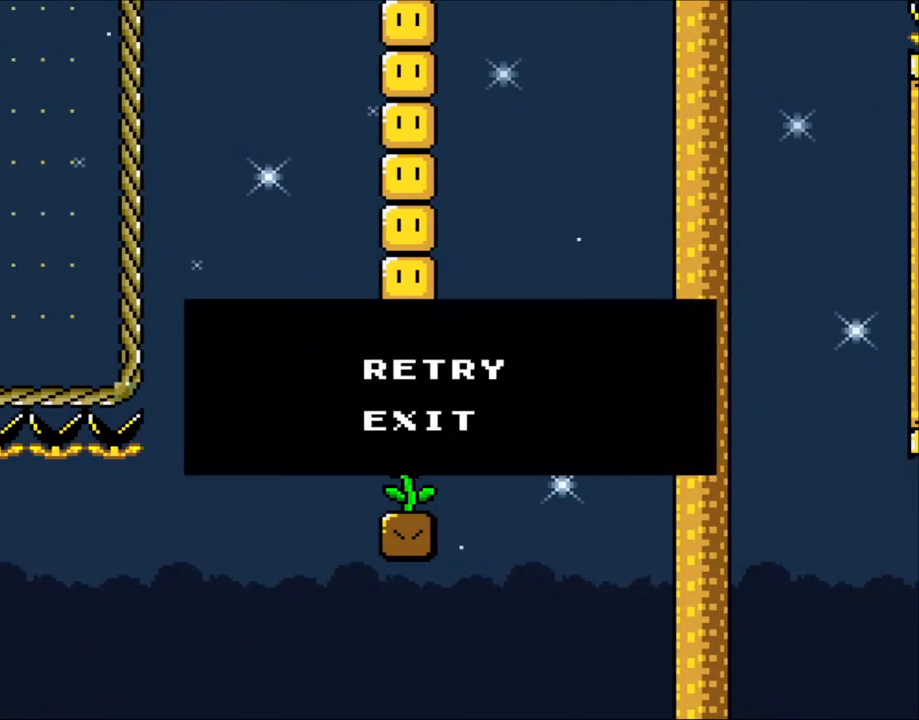
{"buttons": [], "events": []}
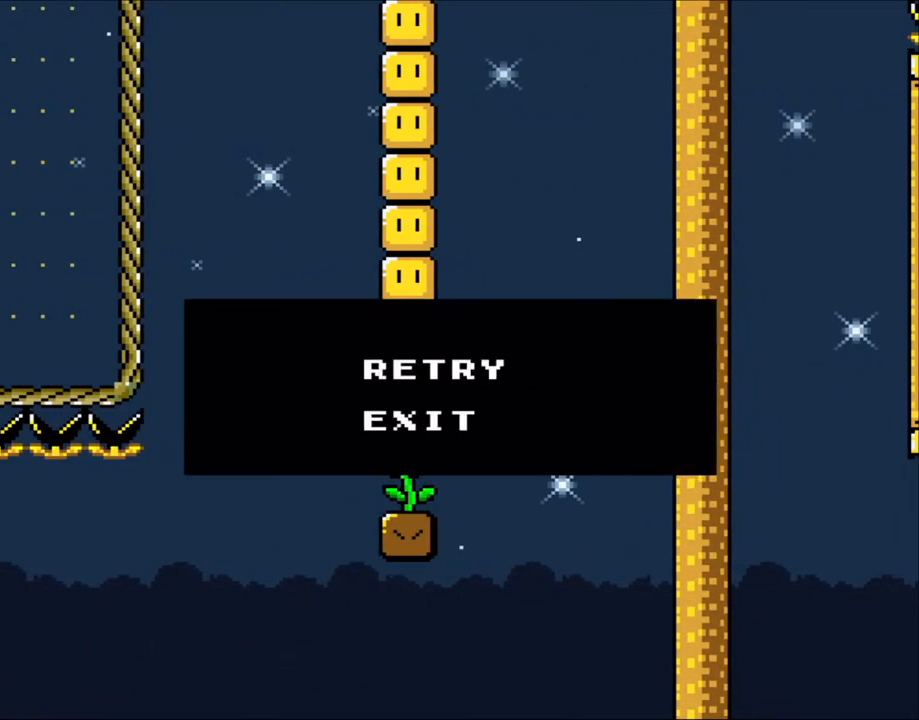
{"buttons": [], "events": []}
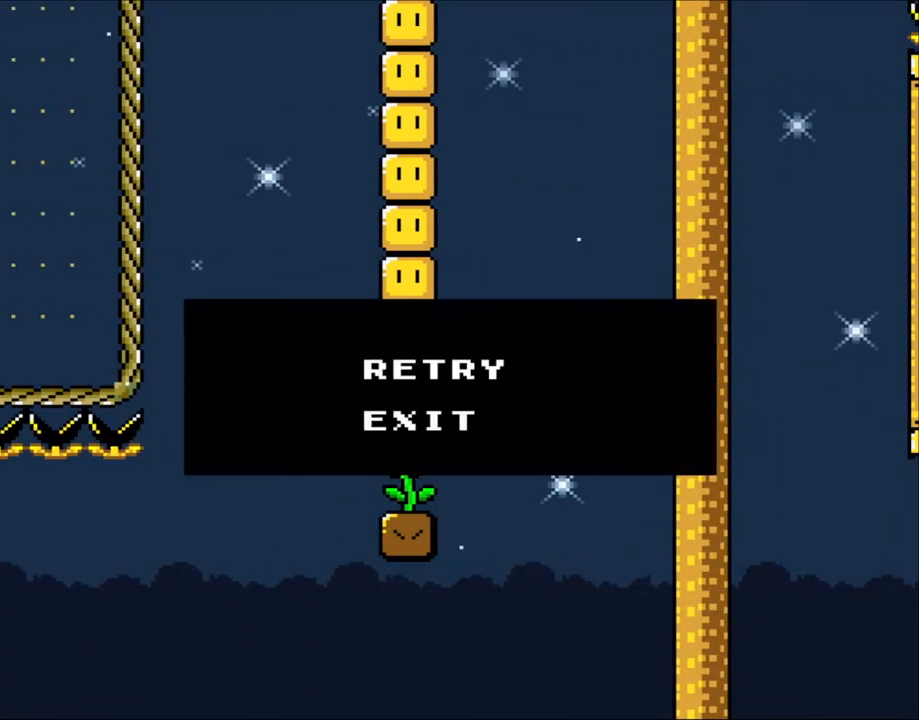
{"buttons": [], "events": []}
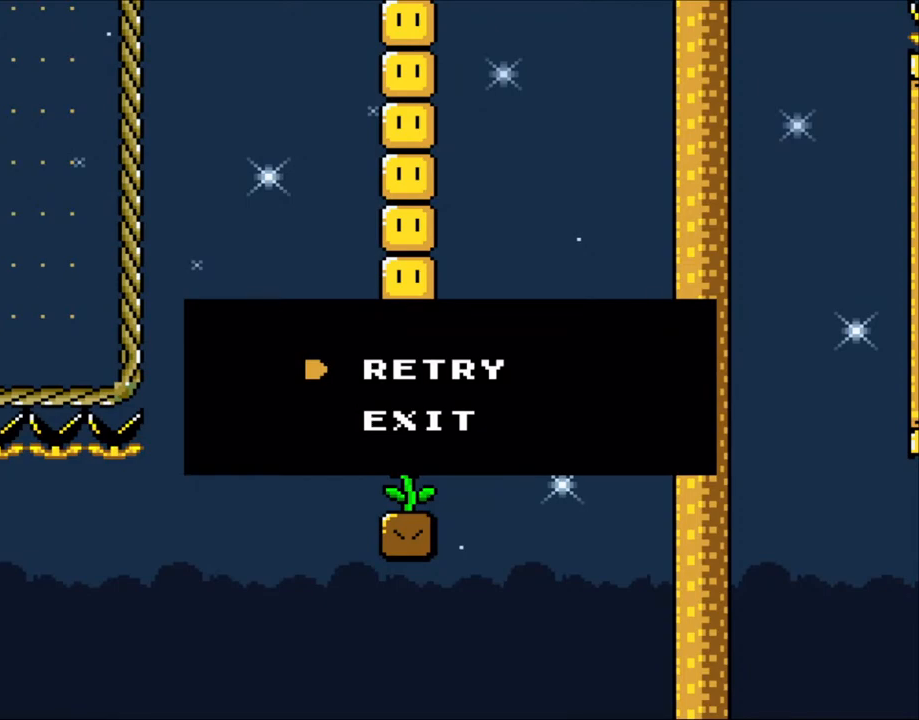
{"buttons": [], "events": []}
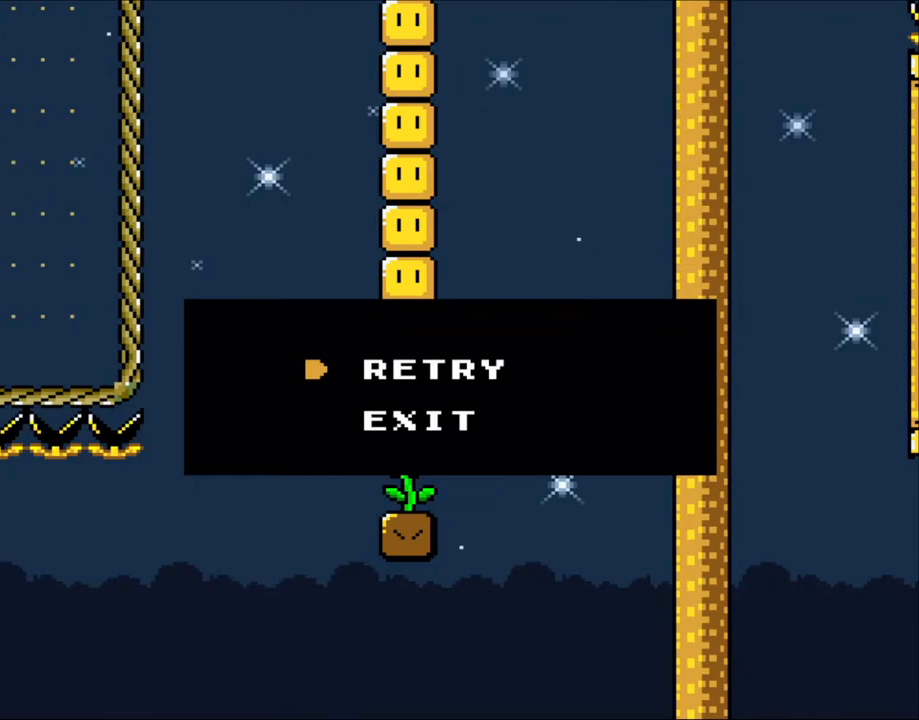
{"buttons": [], "events": []}
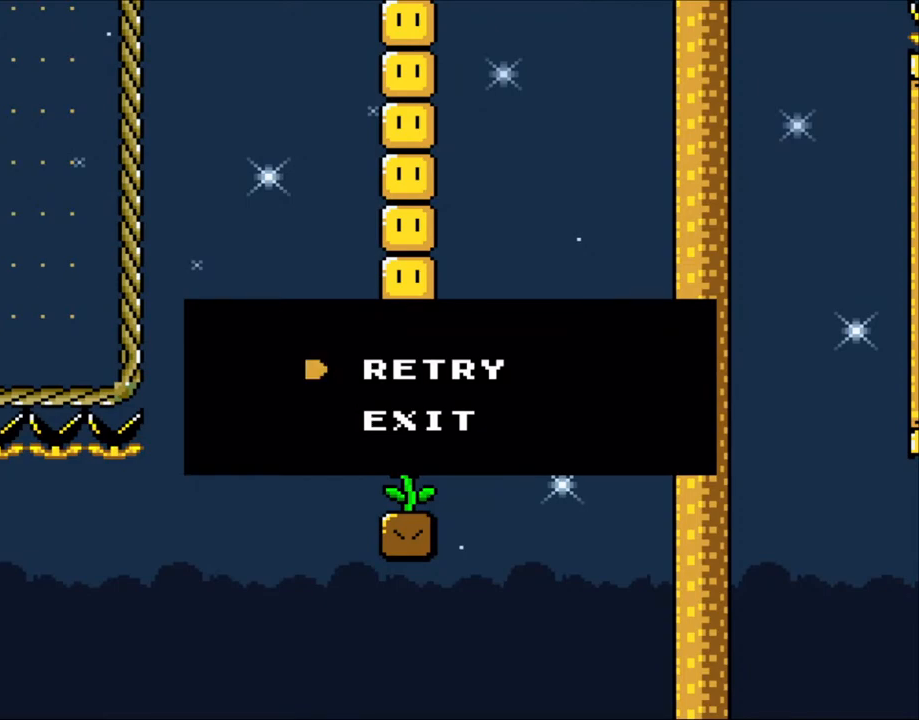
{"buttons": [], "events": []}
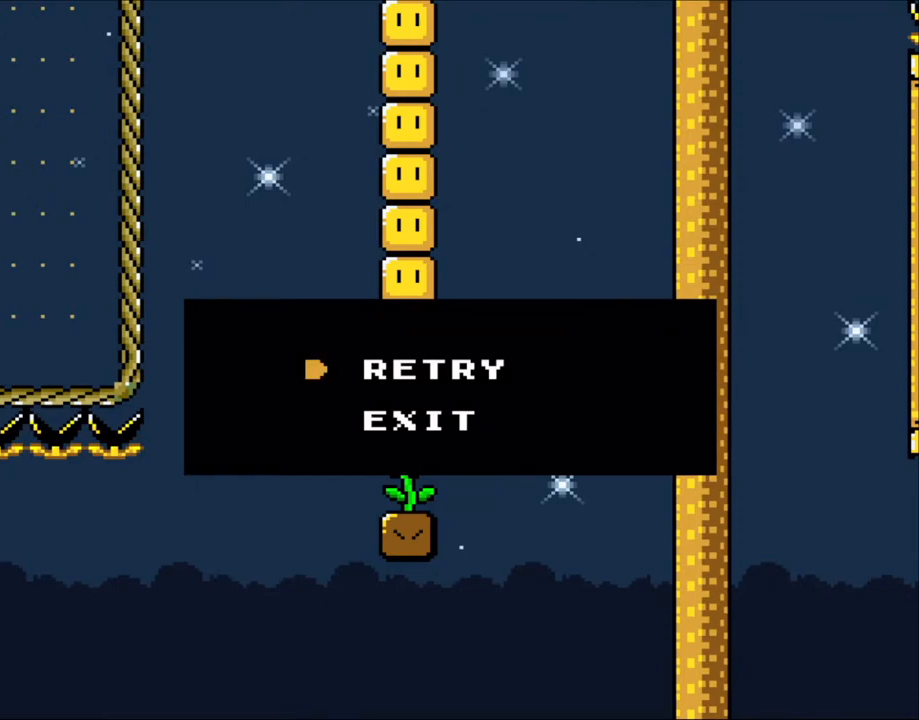
{"buttons": [], "events": [[200, "A", "down"], [350, "A", "up"]]}
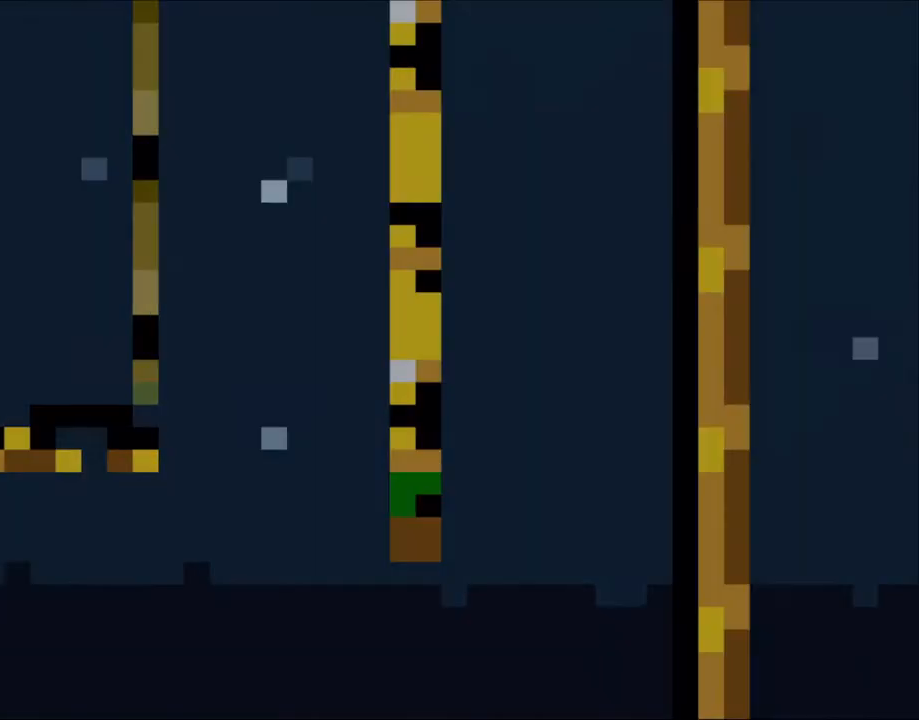
{"buttons": [], "events": [[283, "A", "down"], [500, "A", "up"]]}